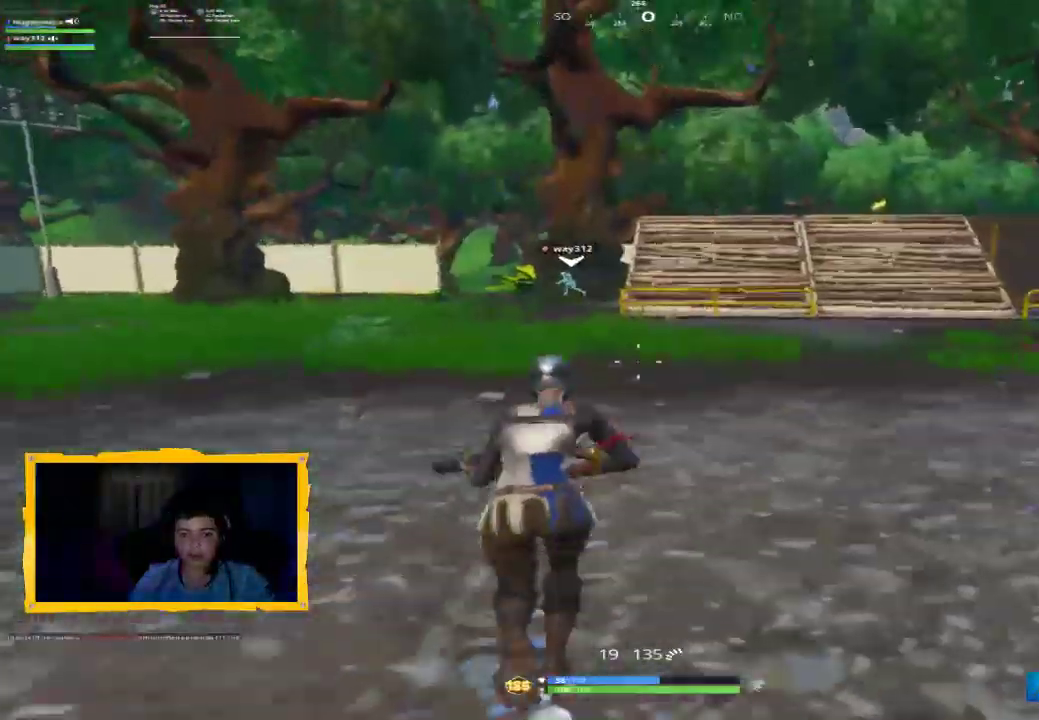
Gameplay with a controller (PlayStation layout); each line is a JSON object with the inputs held at the frame after it (dt_ms = milliseconds from this image to that frame). "events" lists button and stick changes between this image and that frame as [ms after this image, input, new state], when the widget could be followed in between. Not read: TOUCHPAD.
{"dt_ms": 500, "buttons": ["SQUARE", "L3"], "left_stick": "up", "right_stick": "center", "events": [[67, "L3", "down"], [67, "left_stick", "up-left"], [133, "CROSS", "down"], [200, "CROSS", "up"], [233, "L3", "up"], [267, "right_stick", "down-left"], [300, "left_stick", "up"], [400, "right_stick", "center"], [500, "L3", "down"], [500, "SQUARE", "down"]]}
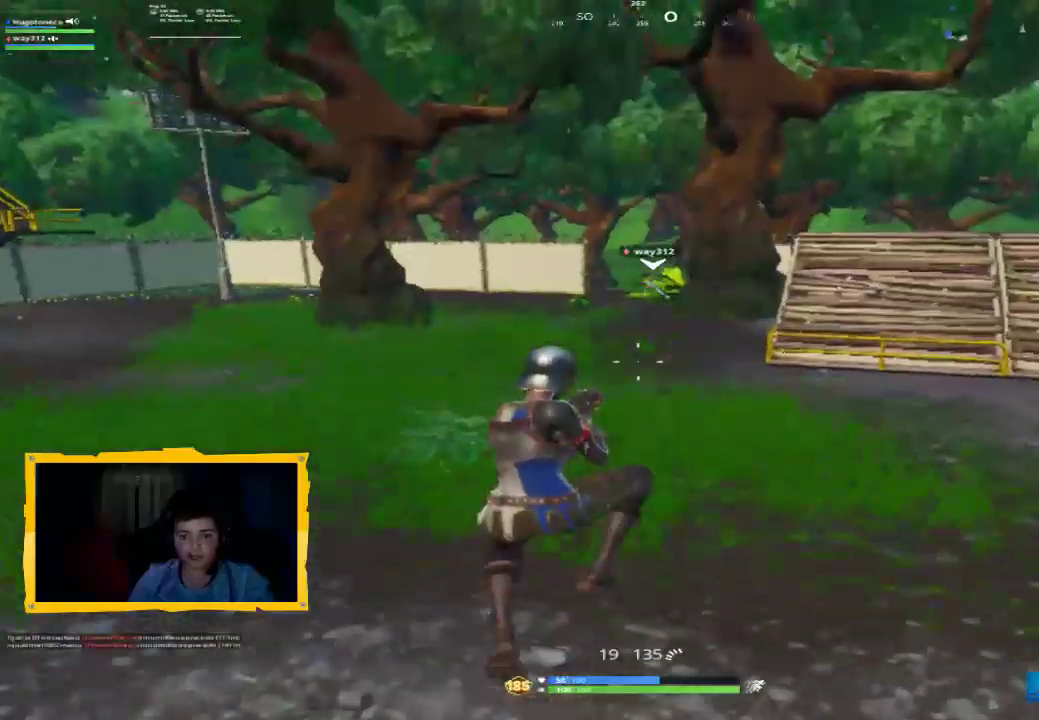
{"dt_ms": 500, "buttons": ["R1"], "left_stick": "up", "right_stick": "center"}
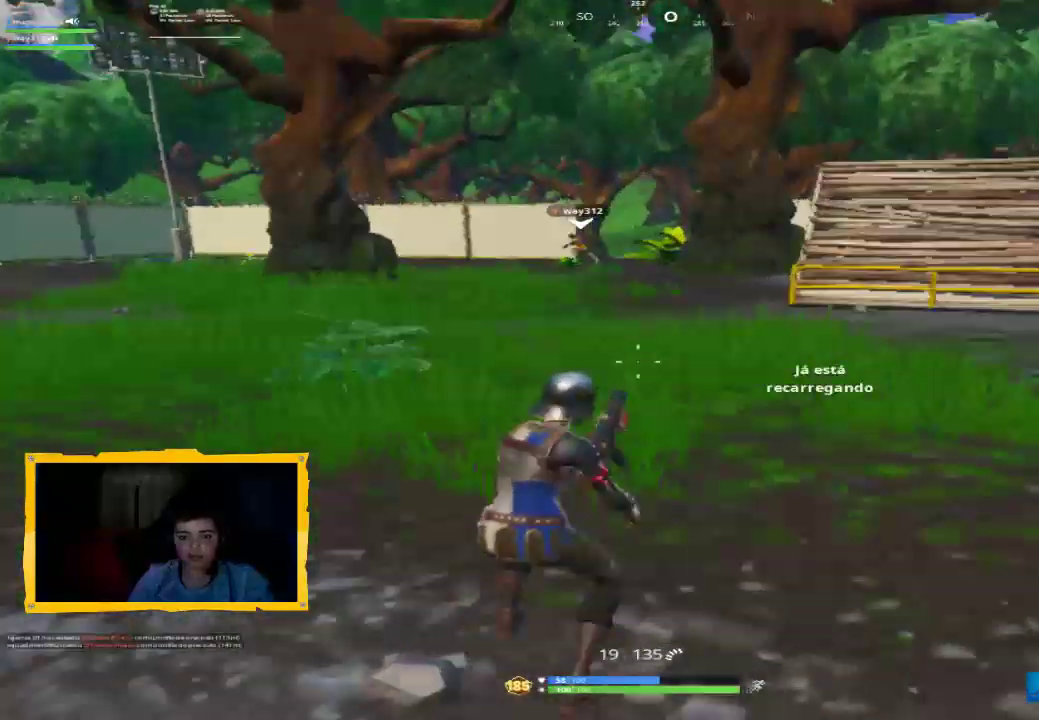
{"dt_ms": 500, "buttons": ["L3"], "left_stick": "up", "right_stick": "center", "events": [[67, "R1", "up"], [300, "SQUARE", "down"], [400, "SQUARE", "up"], [467, "L3", "down"]]}
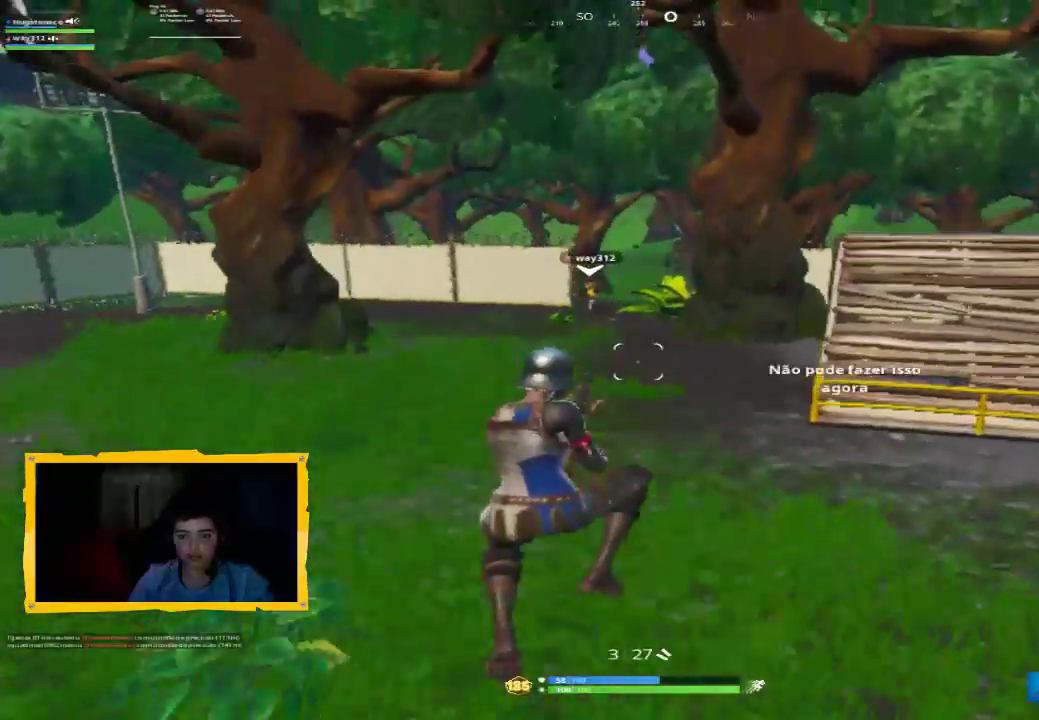
{"dt_ms": 500, "buttons": [], "left_stick": "up", "right_stick": "center", "events": [[67, "L3", "up"], [67, "SQUARE", "down"], [133, "SQUARE", "up"], [233, "SQUARE", "down"], [300, "SQUARE", "up"], [367, "SQUARE", "down"], [433, "SQUARE", "up"]]}
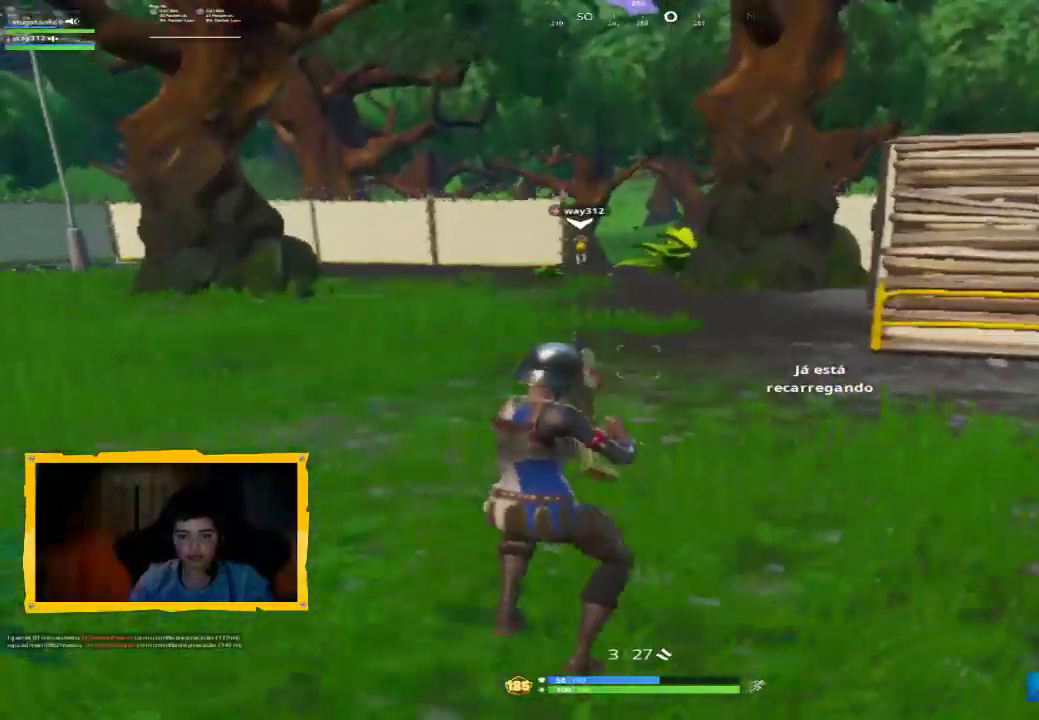
{"dt_ms": 500, "buttons": [], "left_stick": "up", "right_stick": "center", "events": [[200, "L3", "down"], [300, "CROSS", "down"], [333, "L3", "up"], [367, "CROSS", "up"]]}
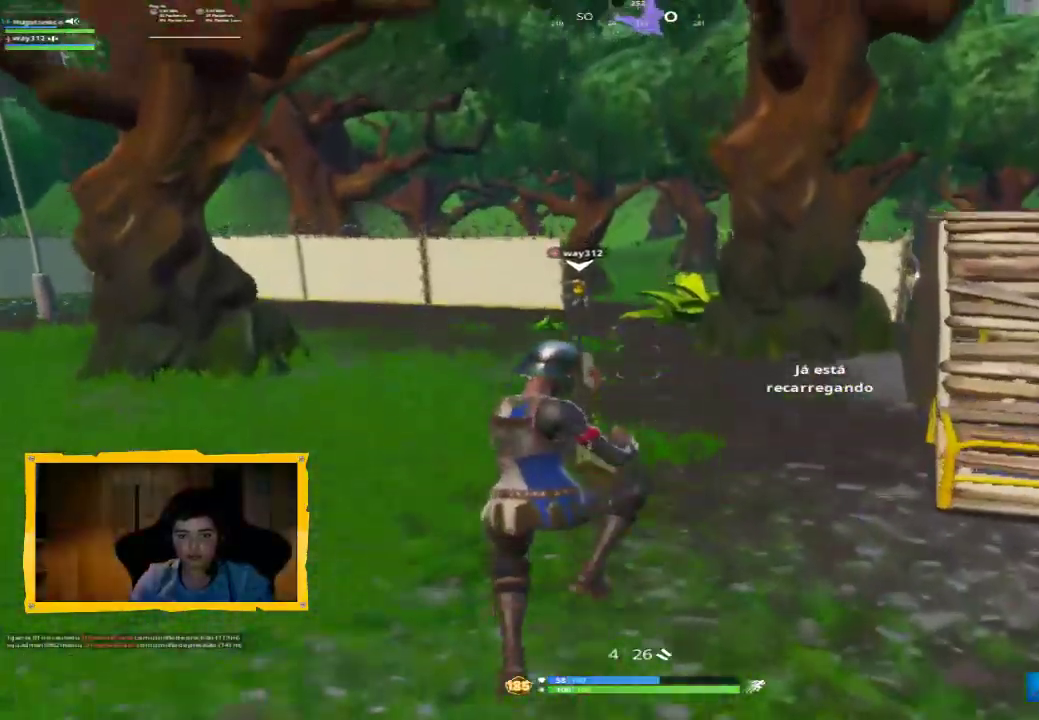
{"dt_ms": 500, "buttons": [], "left_stick": "up", "right_stick": "center", "events": [[167, "L3", "down"], [300, "L3", "up"]]}
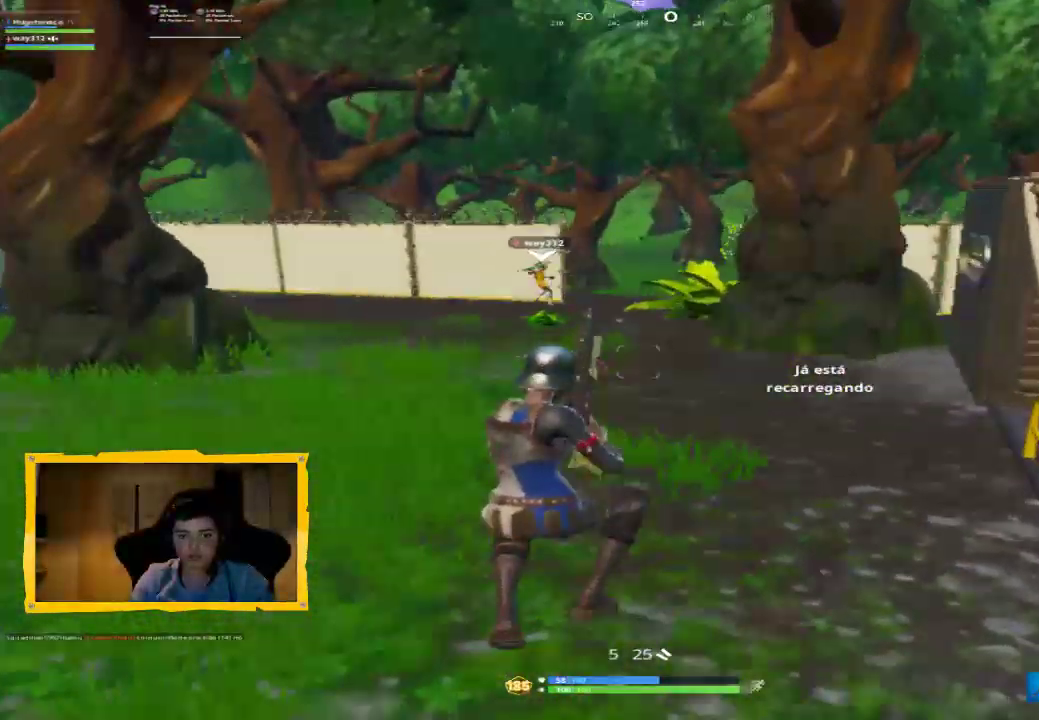
{"dt_ms": 500, "buttons": ["SQUARE", "L1"], "left_stick": "up", "right_stick": "center", "events": [[233, "L3", "down"], [333, "L3", "up"], [400, "L1", "down"], [500, "SQUARE", "down"]]}
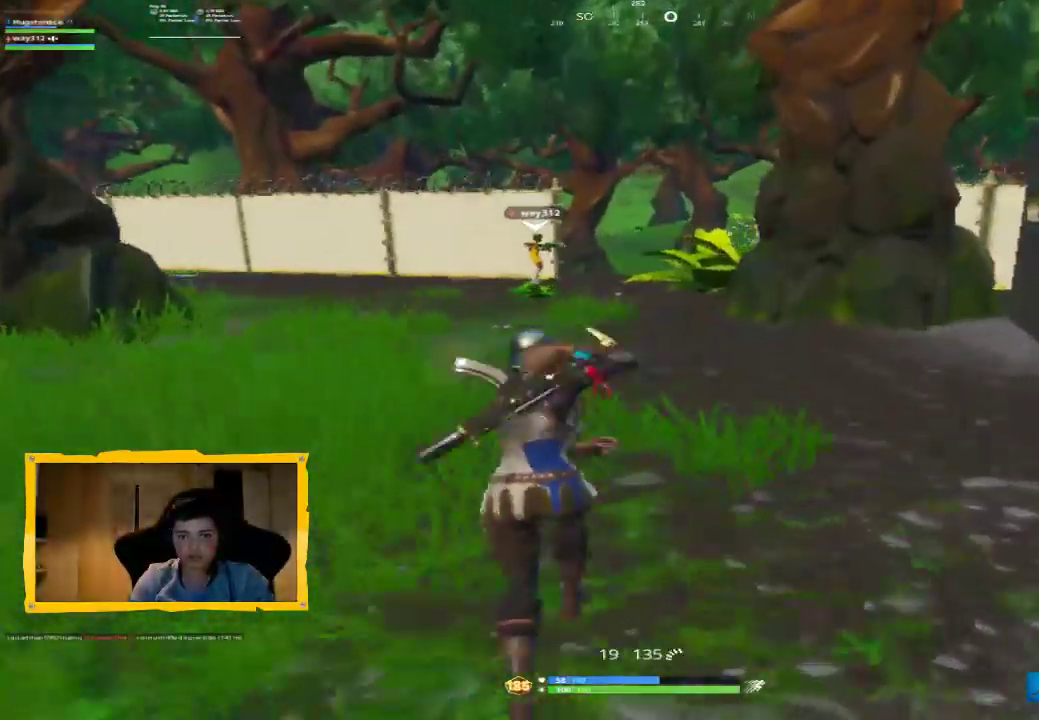
{"dt_ms": 500, "buttons": [], "left_stick": "up", "right_stick": "center"}
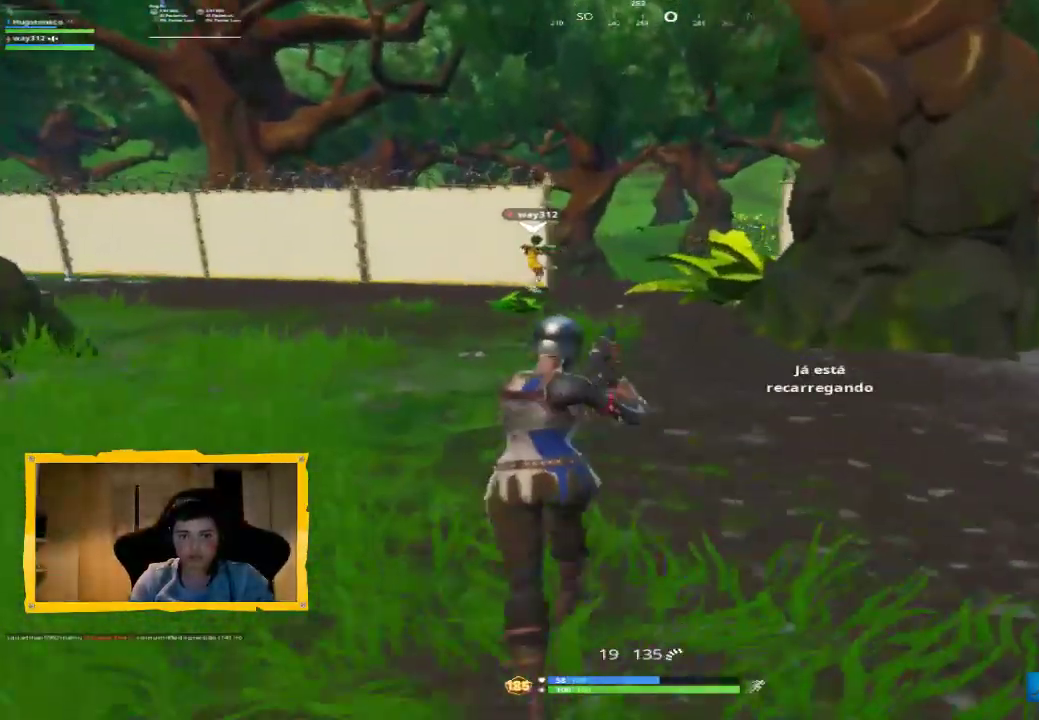
{"dt_ms": 500, "buttons": ["CROSS", "L3"], "left_stick": "up", "right_stick": "center", "events": [[467, "CROSS", "down"], [467, "L3", "down"]]}
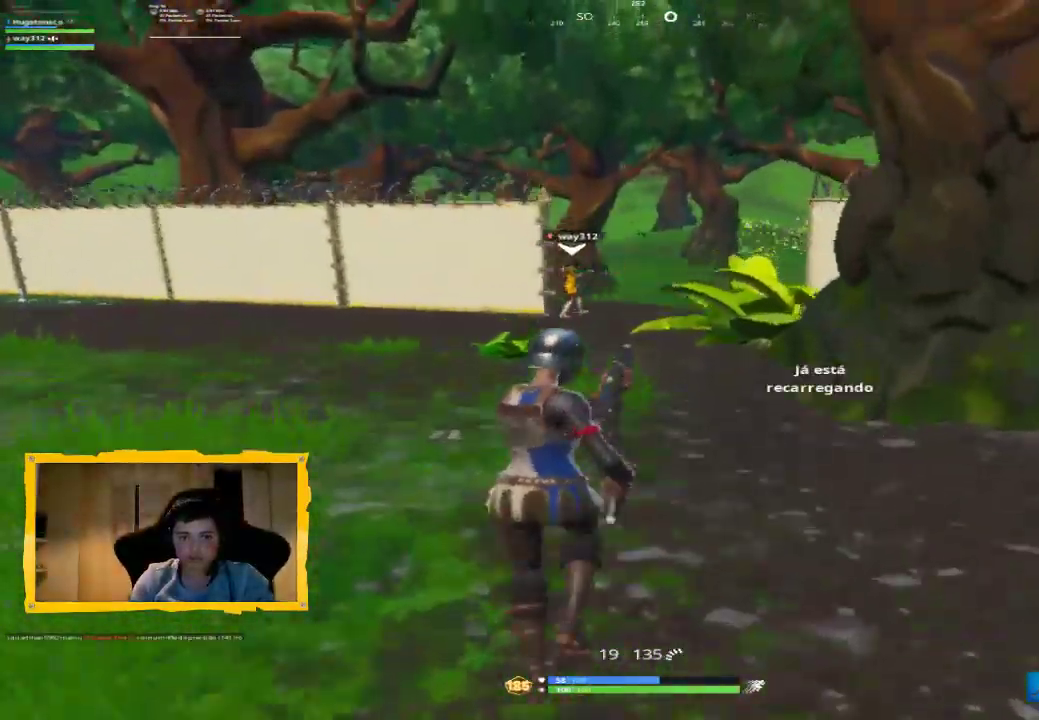
{"dt_ms": 500, "buttons": ["L3"], "left_stick": "up-left", "right_stick": "center", "events": [[33, "CROSS", "up"], [100, "L3", "up"], [267, "right_stick", "down-right"], [333, "left_stick", "up-left"], [400, "right_stick", "center"], [500, "L3", "down"]]}
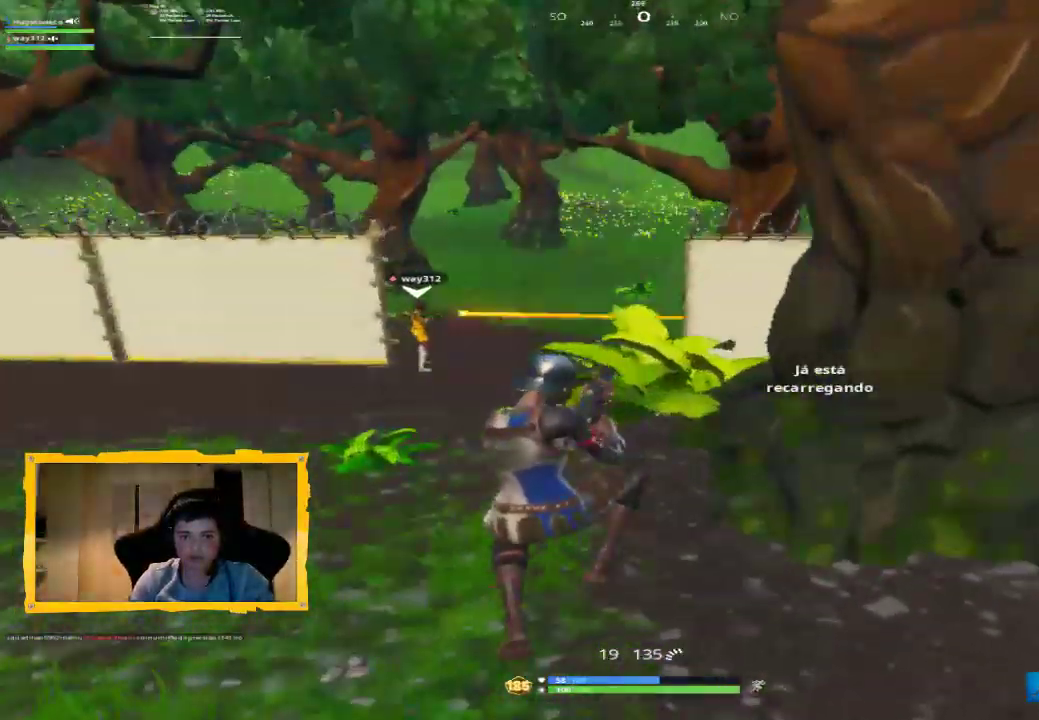
{"dt_ms": 500, "buttons": [], "left_stick": "up-left", "right_stick": "center", "events": [[133, "L3", "up"]]}
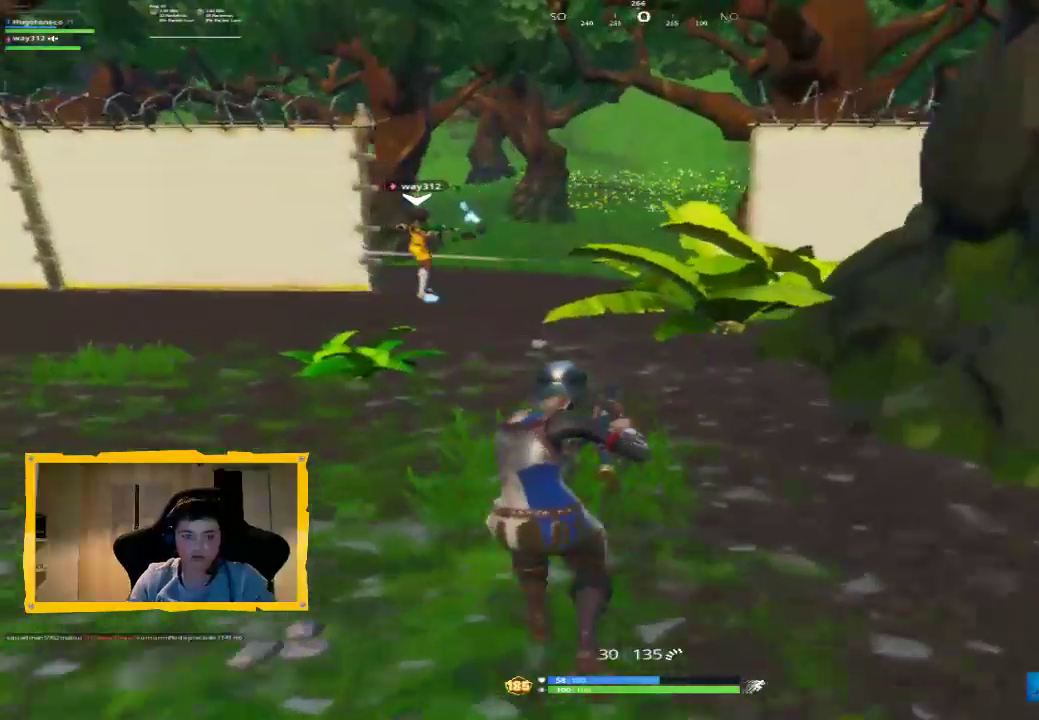
{"dt_ms": 500, "buttons": ["L1"], "left_stick": "up-left", "right_stick": "center", "events": [[467, "L1", "down"]]}
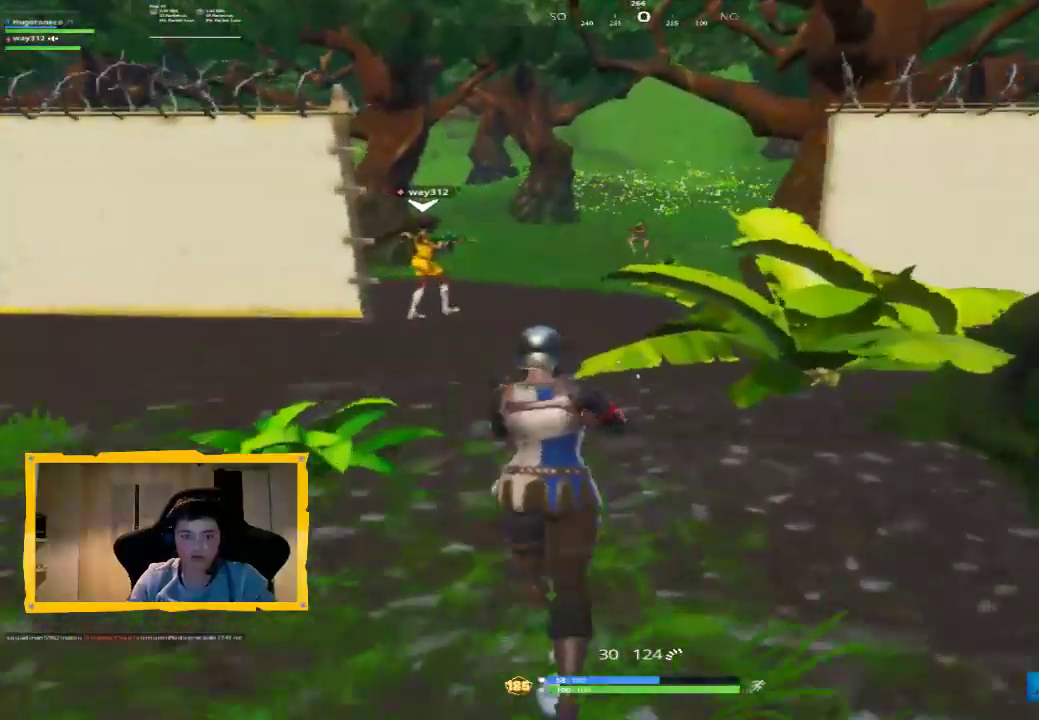
{"dt_ms": 500, "buttons": [], "left_stick": "up", "right_stick": "up-left", "events": [[33, "left_stick", "up"], [133, "L1", "up"], [200, "CROSS", "down"], [267, "CROSS", "up"], [400, "right_stick", "up-left"]]}
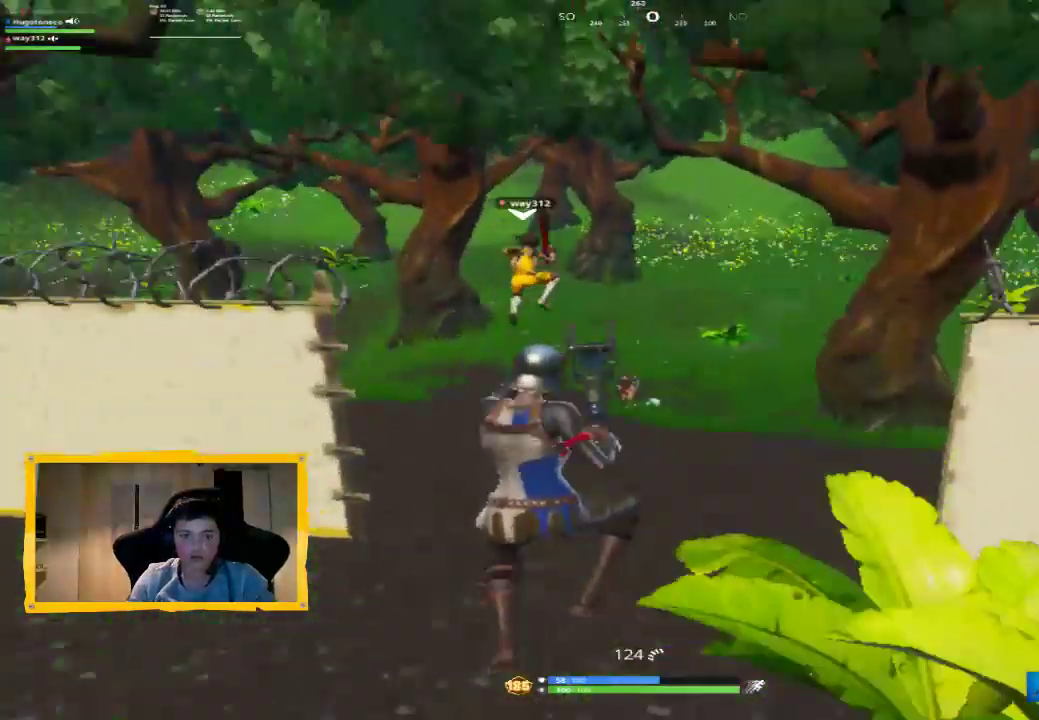
{"dt_ms": 500, "buttons": ["R2"], "left_stick": "up-right", "right_stick": "center", "events": [[33, "right_stick", "center"], [67, "R2", "down"], [67, "left_stick", "up-right"], [133, "right_stick", "up-left"], [233, "right_stick", "center"]]}
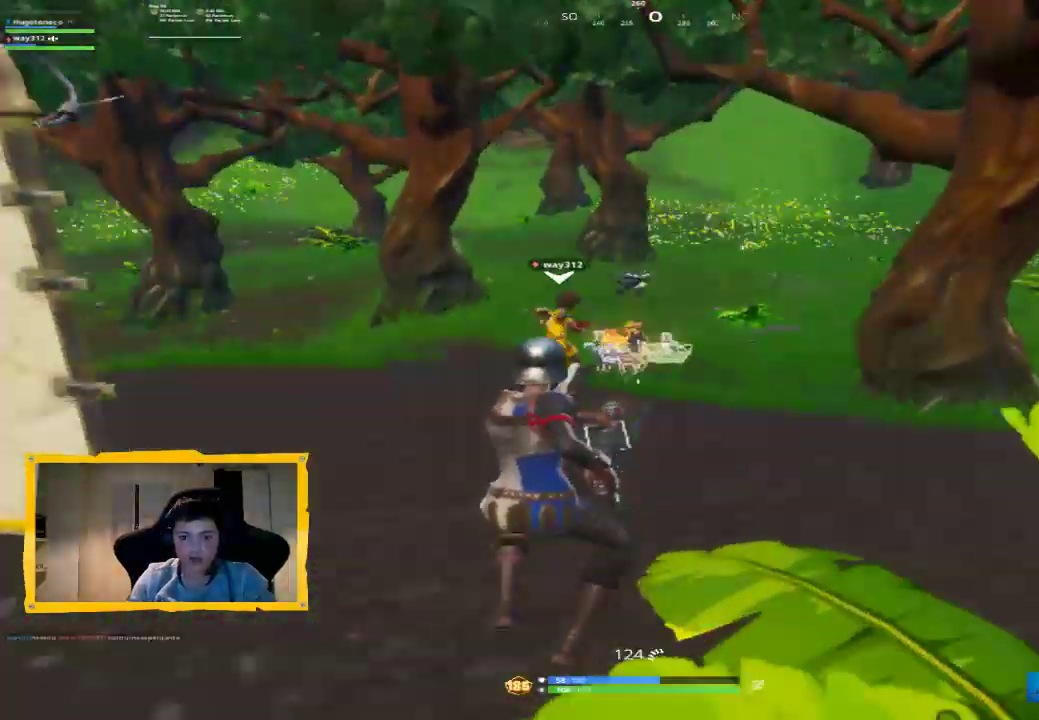
{"dt_ms": 500, "buttons": ["R2", "L3"], "left_stick": "up", "right_stick": "center", "events": [[33, "right_stick", "up"], [133, "right_stick", "center"], [333, "left_stick", "up"], [367, "right_stick", "down-left"], [467, "L3", "down"], [500, "right_stick", "center"]]}
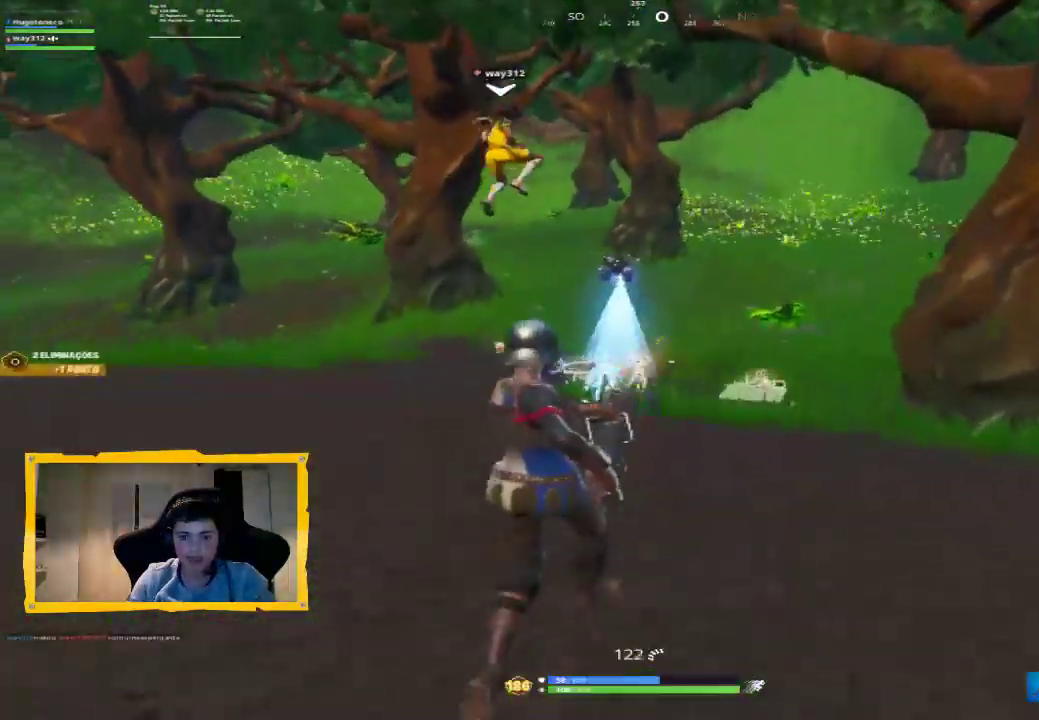
{"dt_ms": 1000, "buttons": [], "left_stick": "up-right", "right_stick": "center", "events": [[67, "L3", "up"], [100, "right_stick", "down"], [133, "R2", "up"], [267, "right_stick", "center"], [333, "L3", "down"], [433, "L3", "up"], [500, "left_stick", "up-right"], [700, "L3", "down"], [733, "right_stick", "down-right"], [833, "L3", "up"], [967, "right_stick", "center"]]}
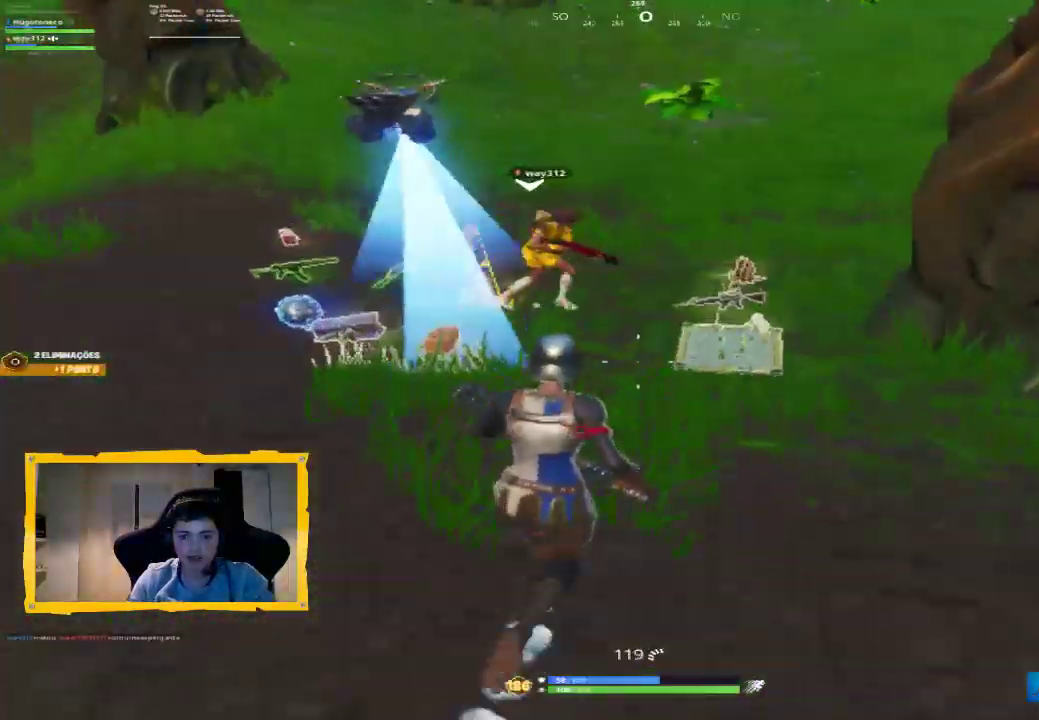
{"dt_ms": 500, "buttons": [], "left_stick": "up-right", "right_stick": "left", "events": [[433, "right_stick", "left"]]}
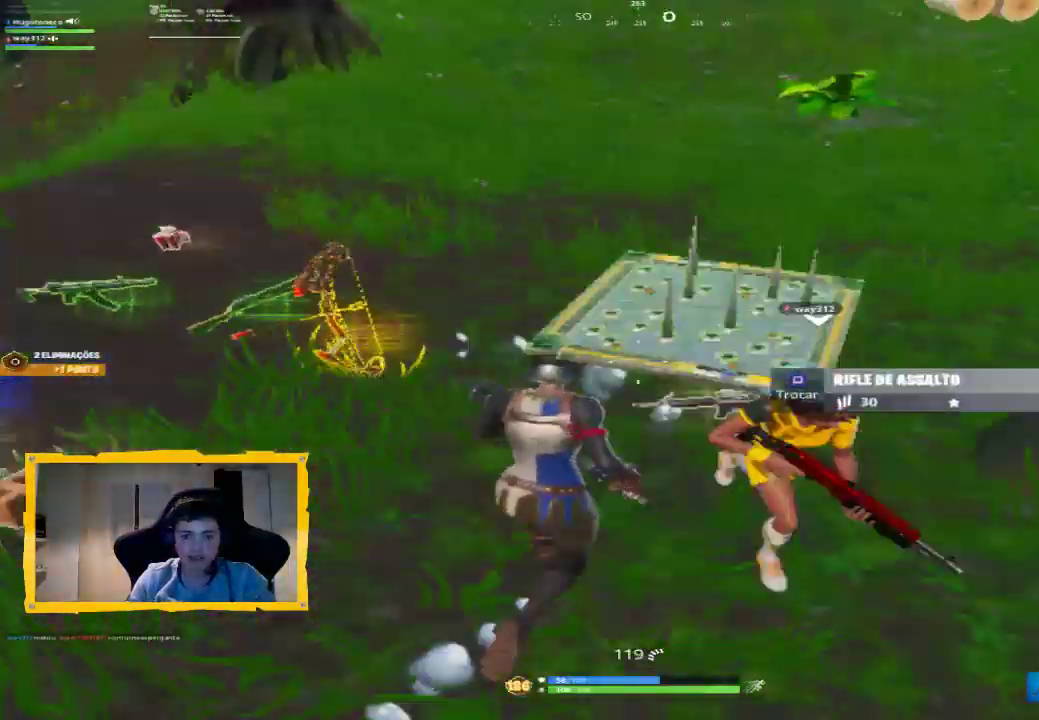
{"dt_ms": 500, "buttons": [], "left_stick": "down", "right_stick": "down-right", "events": [[67, "left_stick", "up-left"], [133, "right_stick", "up-left"], [233, "right_stick", "center"], [400, "left_stick", "down-left"], [400, "right_stick", "down-right"], [500, "left_stick", "down"]]}
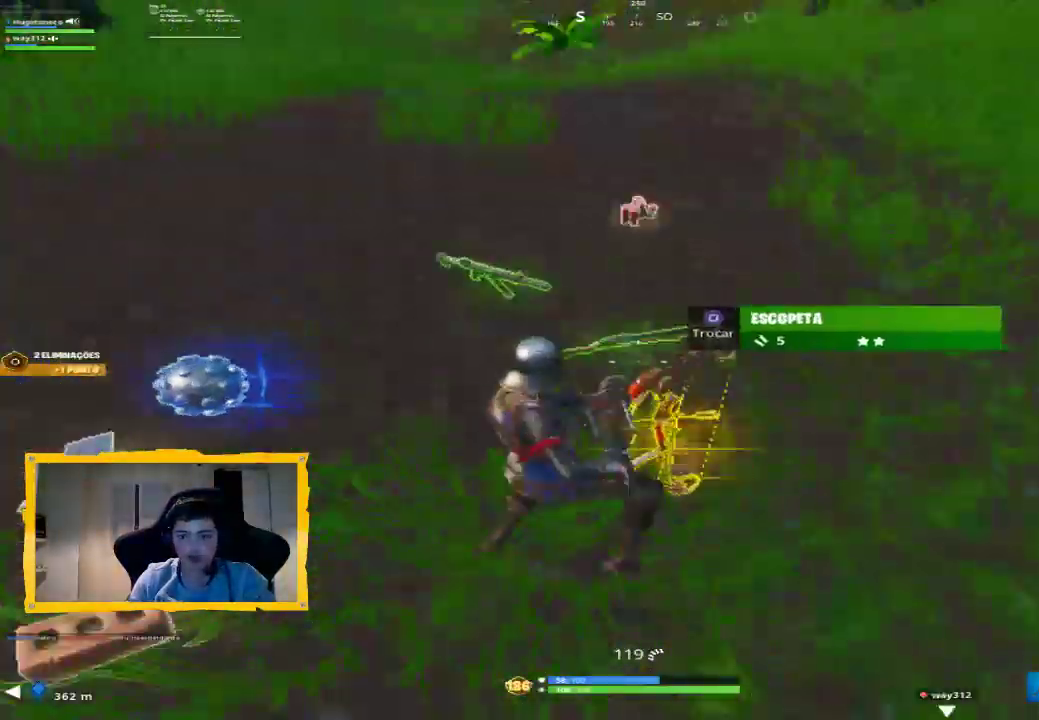
{"dt_ms": 500, "buttons": [], "left_stick": "left", "right_stick": "center", "events": [[33, "L1", "down"], [133, "L1", "up"], [200, "left_stick", "down-left"], [300, "right_stick", "center"], [467, "left_stick", "left"]]}
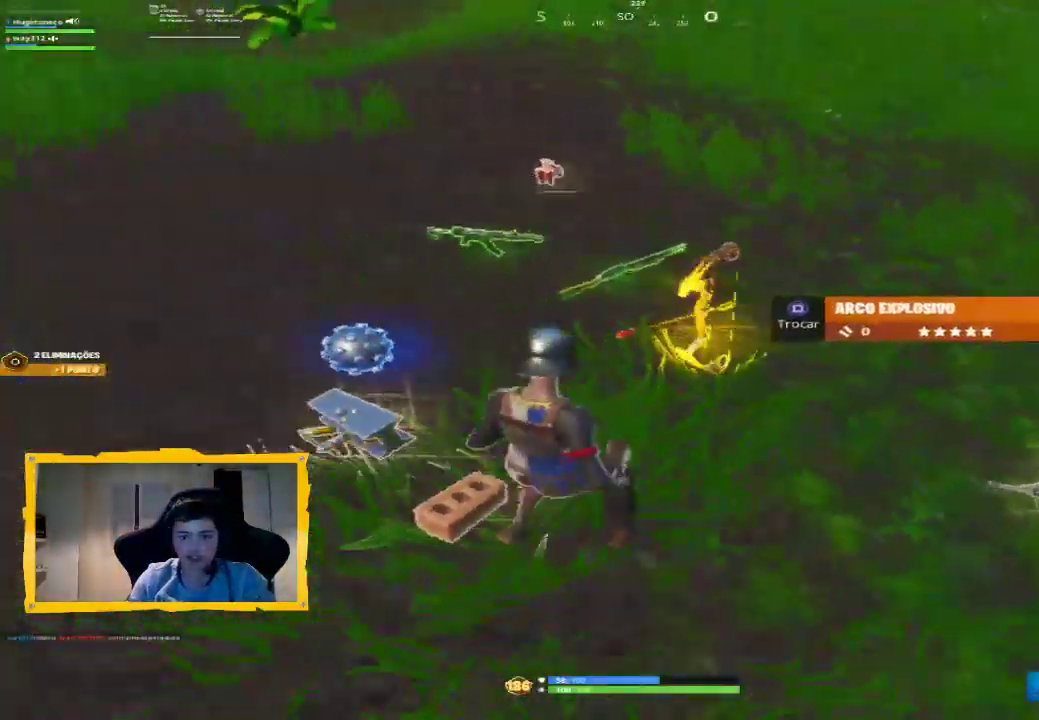
{"dt_ms": 500, "buttons": [], "left_stick": "up", "right_stick": "right", "events": [[100, "left_stick", "up-left"], [300, "L3", "down"], [400, "left_stick", "up"], [433, "L3", "up"], [433, "right_stick", "right"]]}
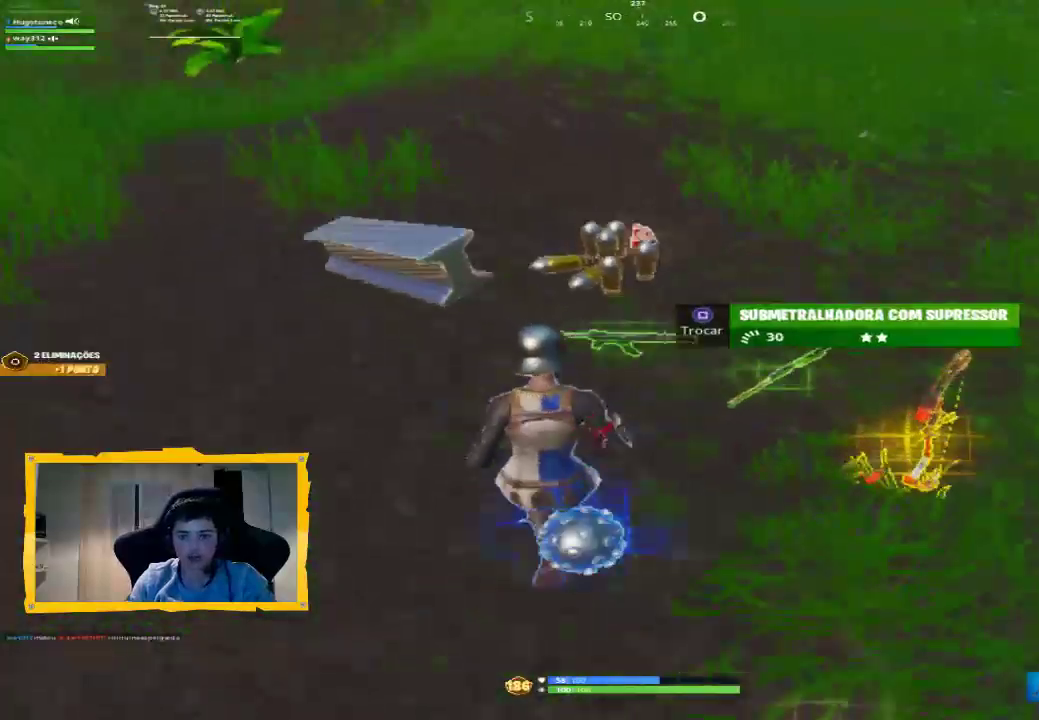
{"dt_ms": 500, "buttons": ["R1"], "left_stick": "up-left", "right_stick": "right", "events": [[167, "R1", "down"], [167, "right_stick", "center"], [267, "R1", "up"], [300, "left_stick", "up-left"], [367, "right_stick", "right"], [500, "R1", "down"]]}
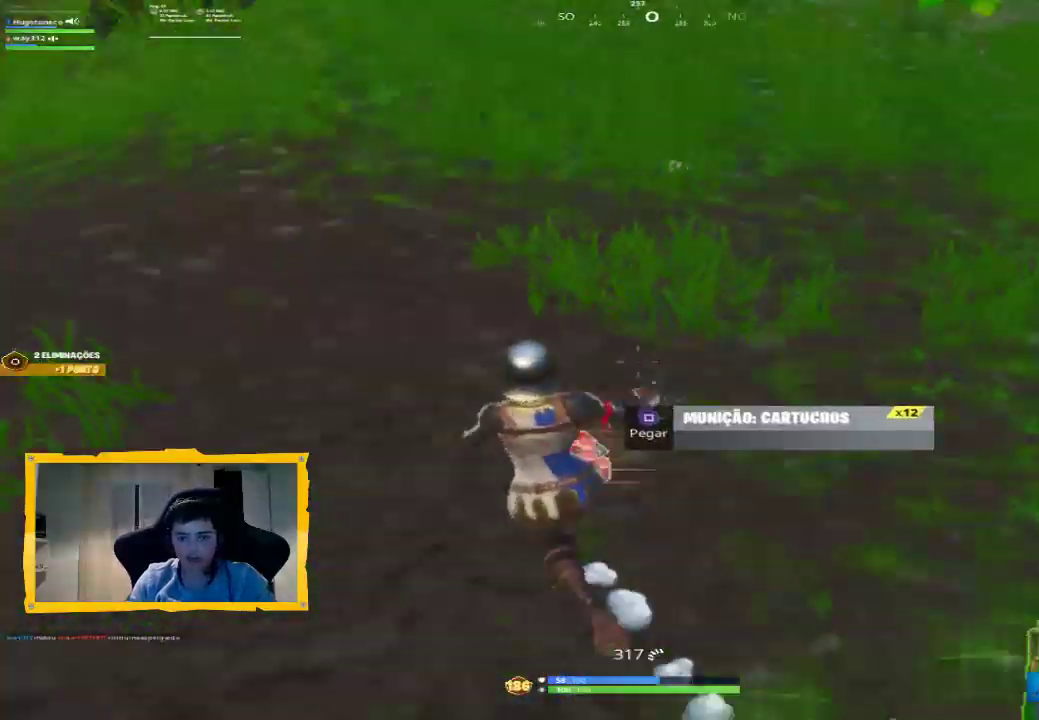
{"dt_ms": 500, "buttons": [], "left_stick": "up", "right_stick": "center", "events": [[33, "left_stick", "up"], [133, "R1", "up"], [200, "left_stick", "right"], [300, "right_stick", "up-right"], [367, "left_stick", "up-right"], [467, "right_stick", "center"], [500, "left_stick", "up"]]}
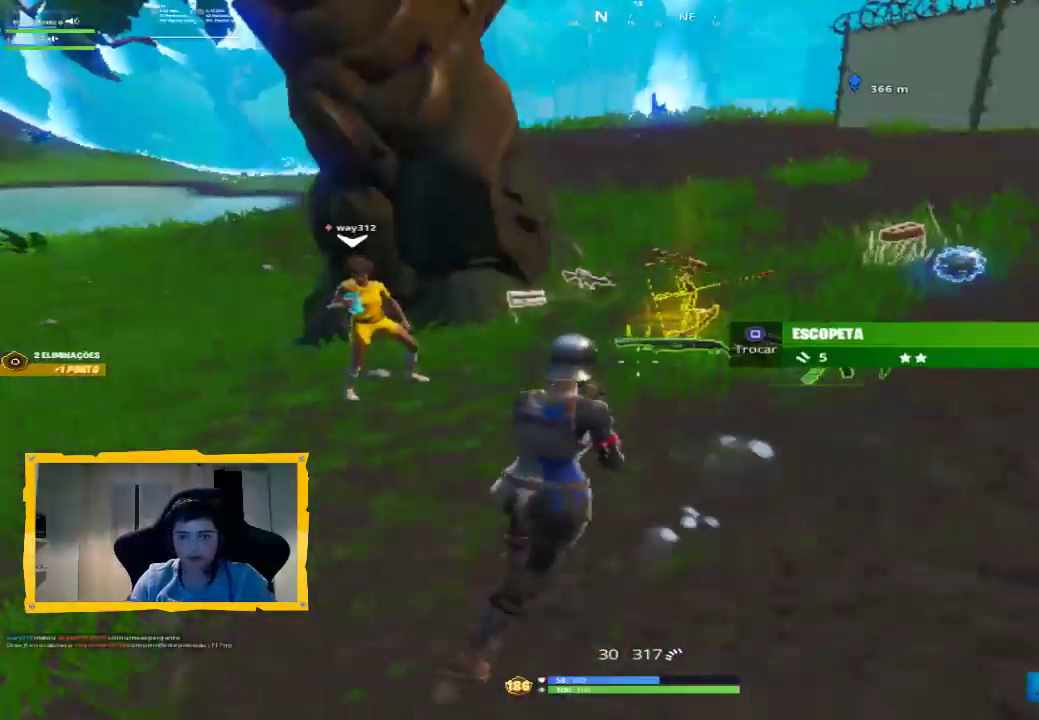
{"dt_ms": 500, "buttons": [], "left_stick": "down-right", "right_stick": "center", "events": [[200, "right_stick", "right"], [267, "left_stick", "down-right"], [367, "left_stick", "right"], [400, "right_stick", "center"], [500, "left_stick", "down-right"]]}
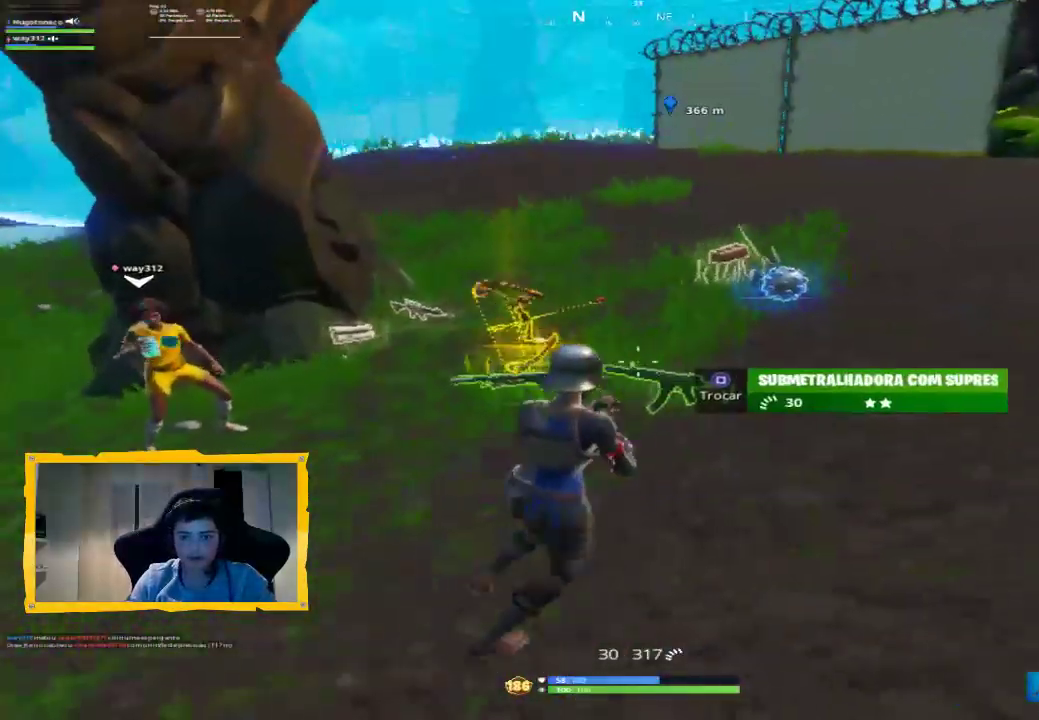
{"dt_ms": 500, "buttons": [], "left_stick": "down-left", "right_stick": "left", "events": [[133, "left_stick", "center"], [200, "left_stick", "down"], [433, "right_stick", "left"], [467, "left_stick", "down-left"]]}
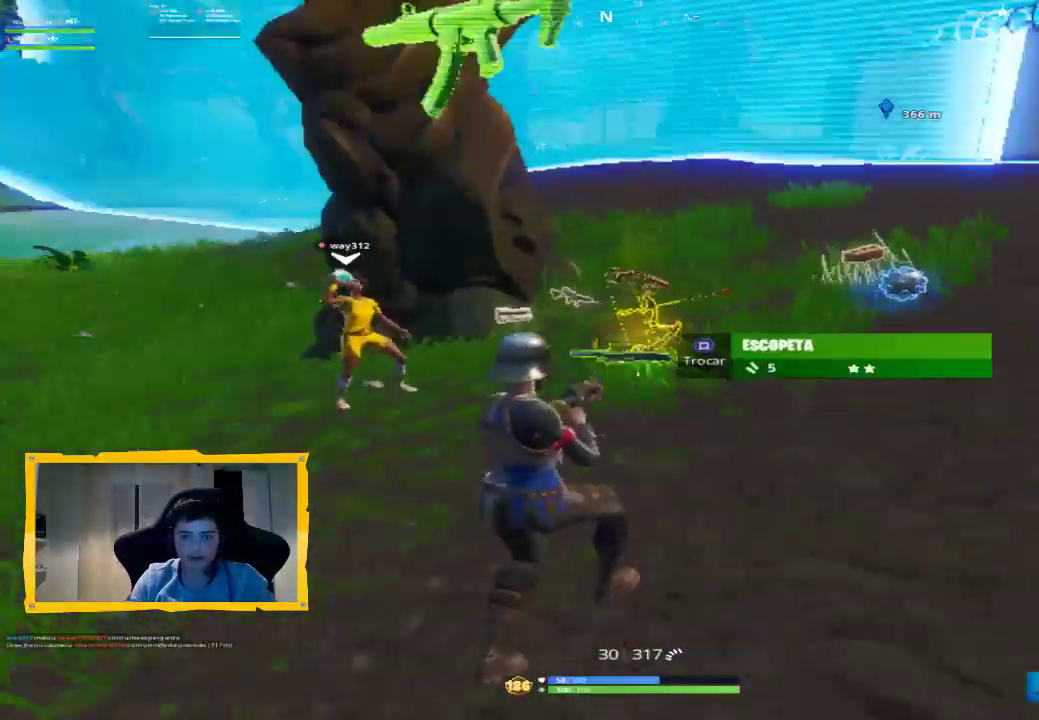
{"dt_ms": 500, "buttons": [], "left_stick": "up", "right_stick": "center", "events": [[67, "left_stick", "left"], [167, "left_stick", "up-left"], [267, "L3", "down"], [400, "L3", "up"], [400, "right_stick", "center"], [433, "left_stick", "up"]]}
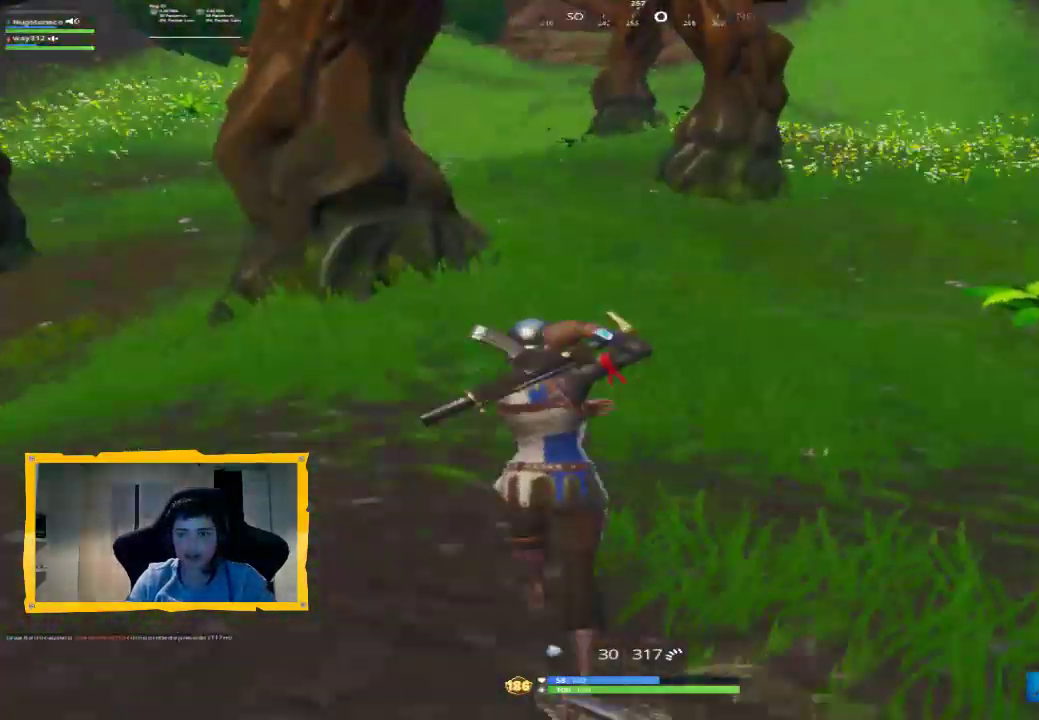
{"dt_ms": 500, "buttons": ["L3"], "left_stick": "up", "right_stick": "up-left", "events": [[67, "right_stick", "left"], [133, "L3", "down"], [200, "right_stick", "up-left"], [267, "L3", "up"], [300, "right_stick", "center"], [433, "right_stick", "up-left"], [500, "L3", "down"]]}
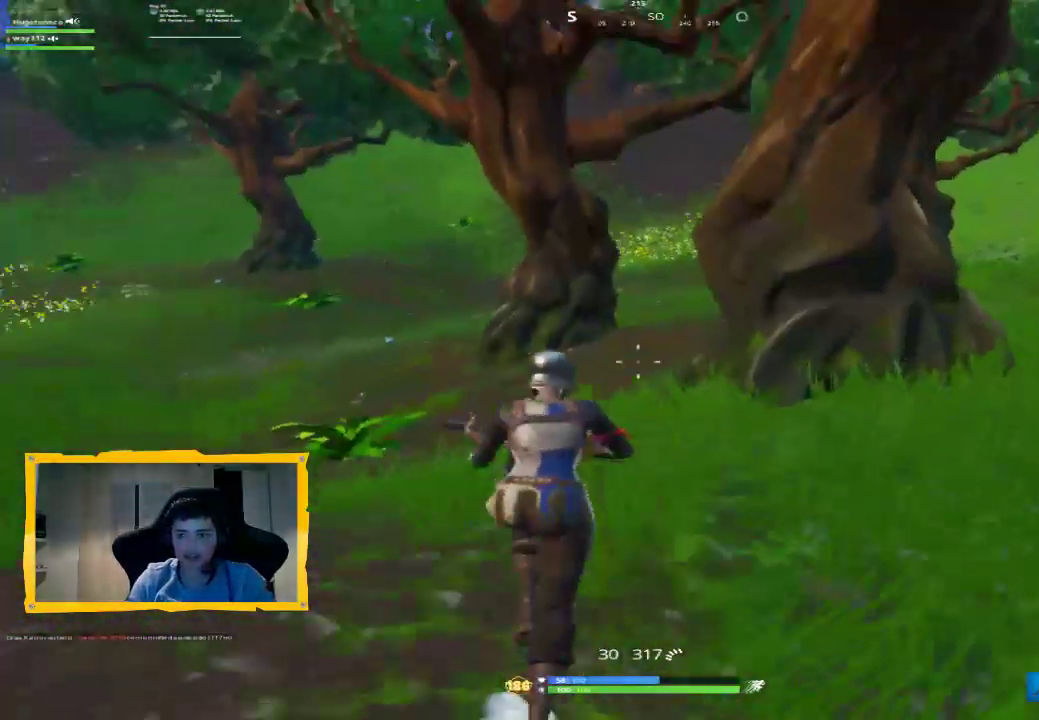
{"dt_ms": 500, "buttons": [], "left_stick": "up", "right_stick": "center", "events": [[33, "right_stick", "center"], [67, "L3", "up"]]}
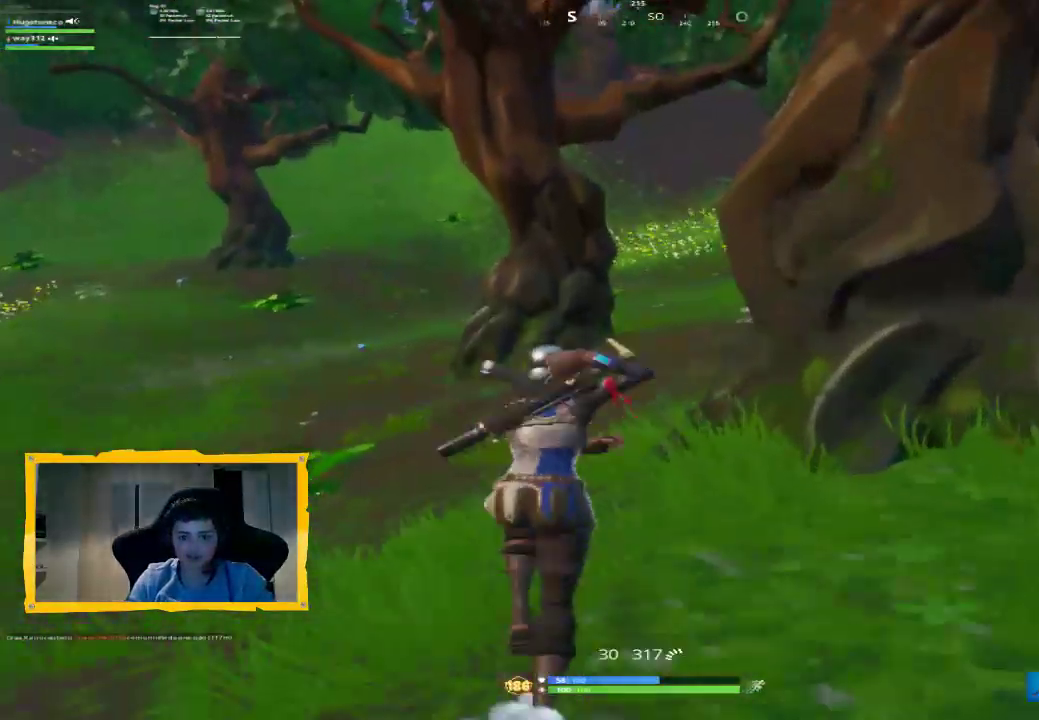
{"dt_ms": 500, "buttons": [], "left_stick": "up", "right_stick": "down-right", "events": [[233, "L3", "down"], [333, "L3", "up"], [367, "right_stick", "down-right"]]}
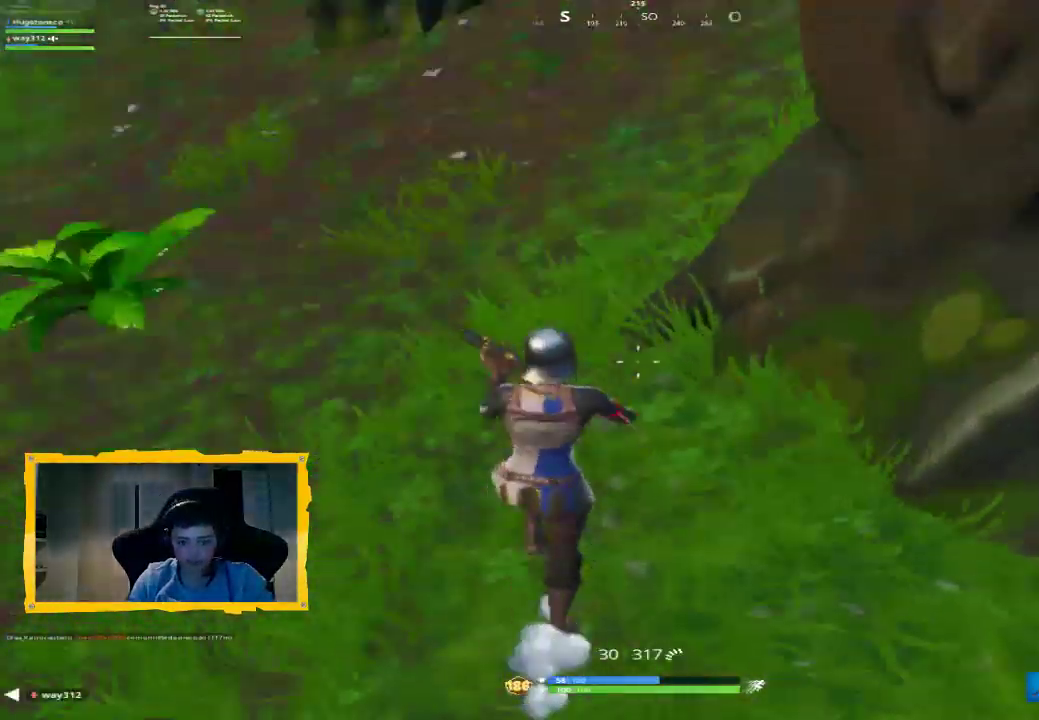
{"dt_ms": 500, "buttons": [], "left_stick": "up", "right_stick": "center", "events": [[167, "right_stick", "center"], [300, "CROSS", "down"], [367, "CROSS", "up"]]}